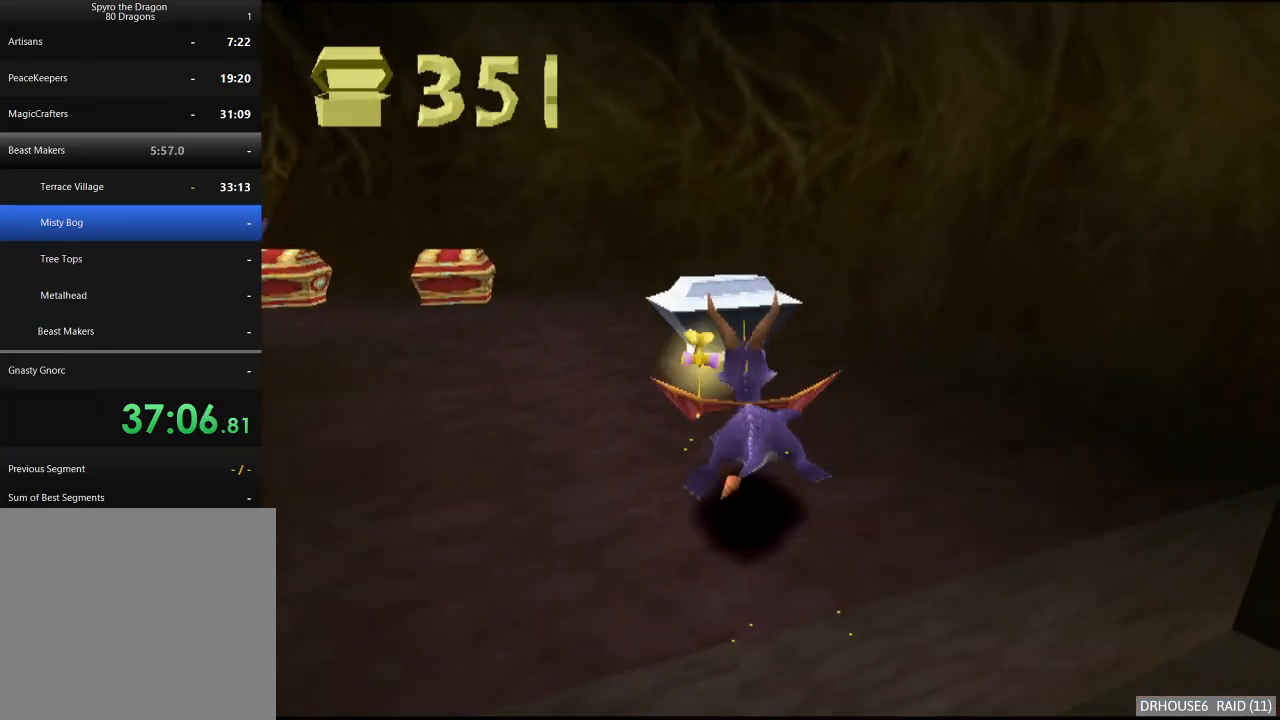
Gameplay with a controller (Xbox layout); each line is a JSON object with the inputs held at the frame after it. "button_events" lists button changes between this image and that frame as [ms after this image, input, new state], when the widget could be followed in between (sticks are given only as held states).
{"buttons": ["A", "X"], "left_stick": "left", "right_stick": "center", "button_events": [[483, "A", "down"]]}
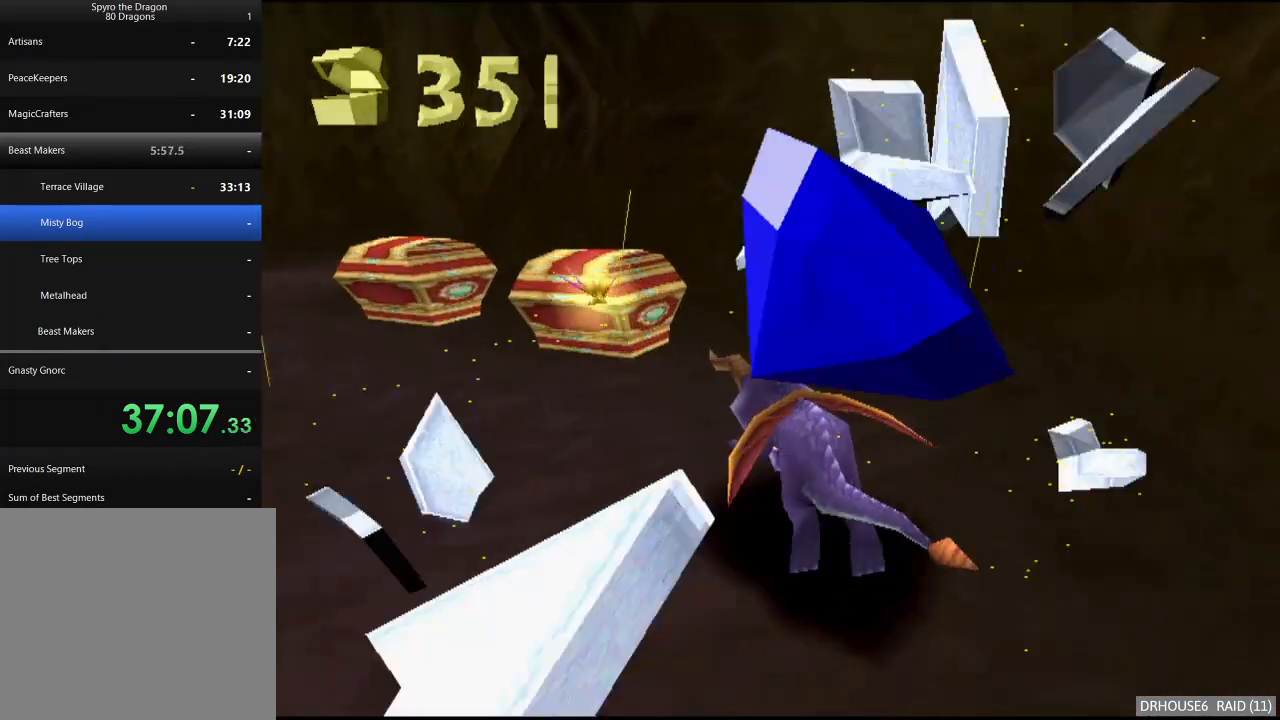
{"buttons": ["X"], "left_stick": "right", "right_stick": "center", "button_events": [[83, "A", "up"]]}
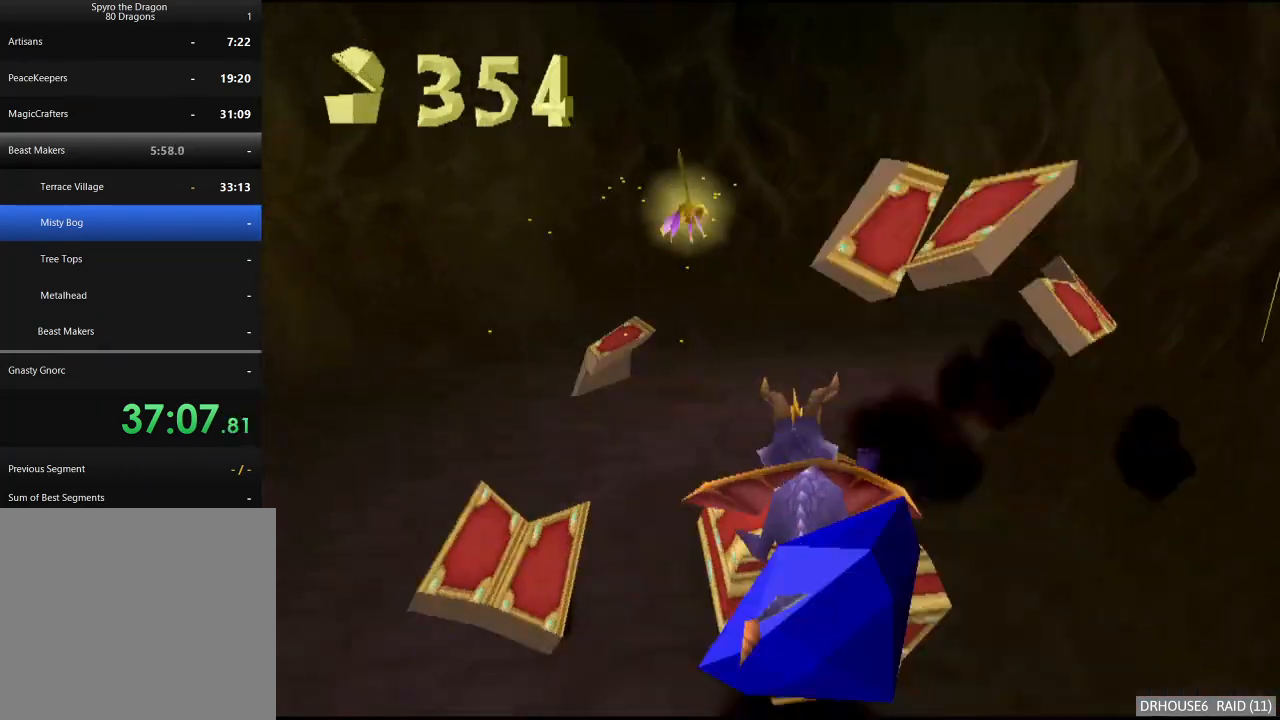
{"buttons": ["B"], "left_stick": "up-right", "right_stick": "center", "button_events": [[483, "X", "up"], [500, "B", "down"]]}
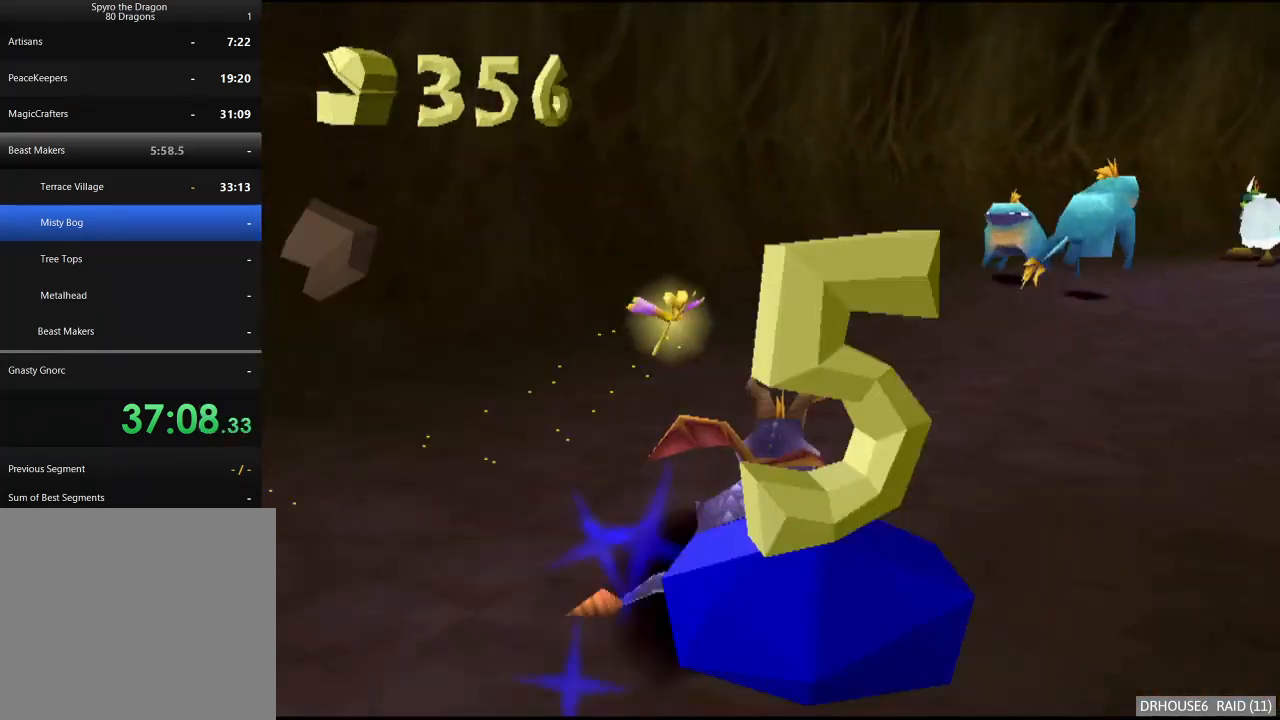
{"buttons": ["X"], "left_stick": "left", "right_stick": "center", "button_events": [[117, "B", "up"], [167, "X", "down"]]}
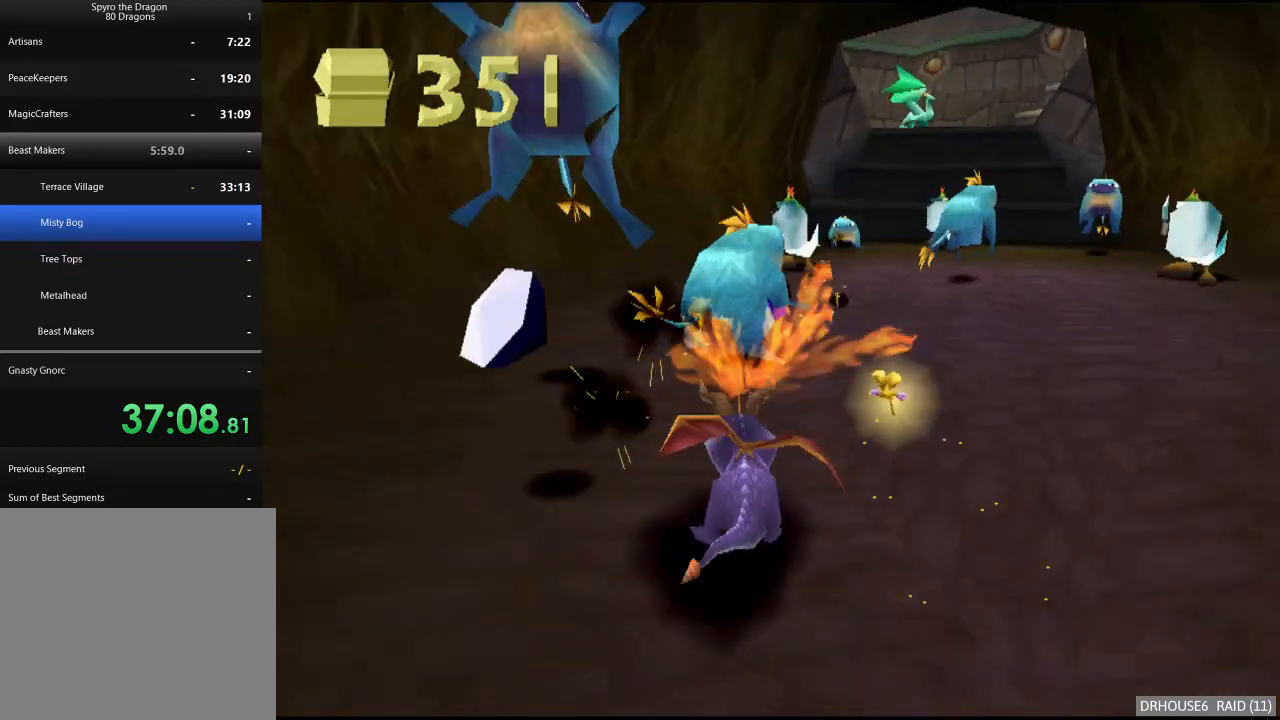
{"buttons": ["X"], "left_stick": "center", "right_stick": "center", "button_events": [[33, "A", "down"], [150, "A", "up"]]}
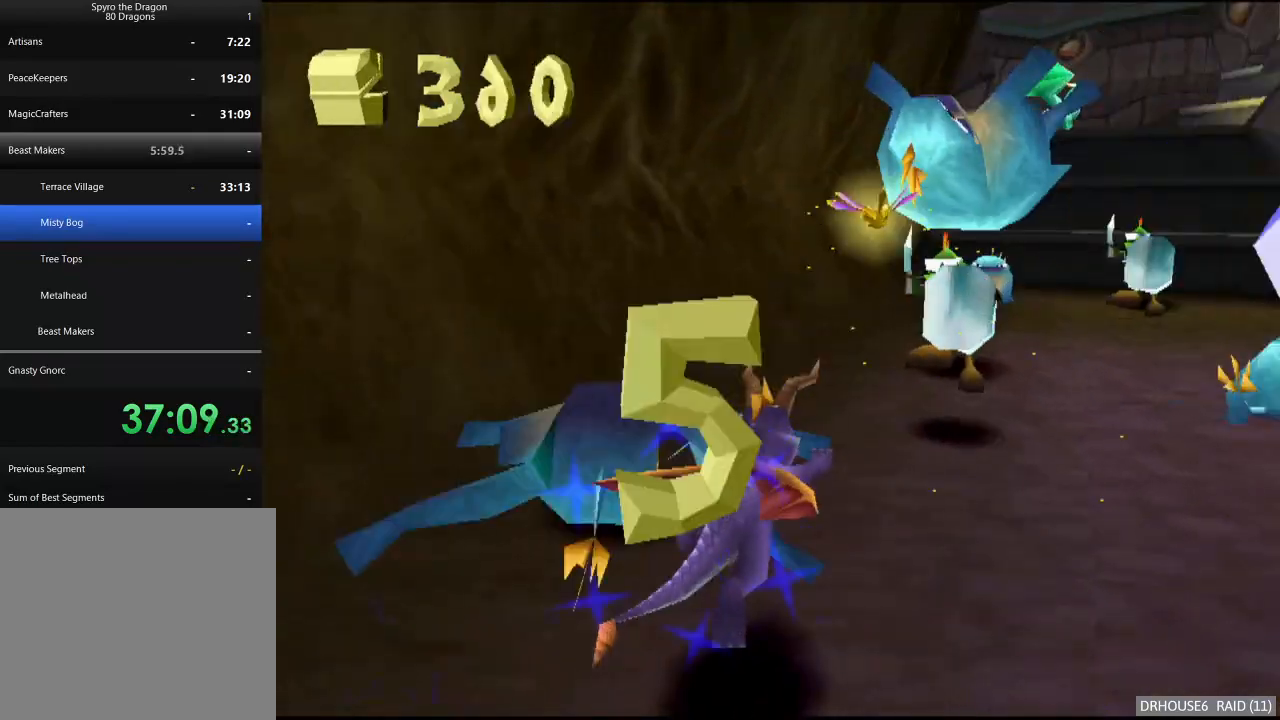
{"buttons": ["A", "X"], "left_stick": "center", "right_stick": "center", "button_events": [[150, "X", "up"], [183, "B", "down"], [250, "B", "up"], [300, "X", "down"], [417, "A", "down"]]}
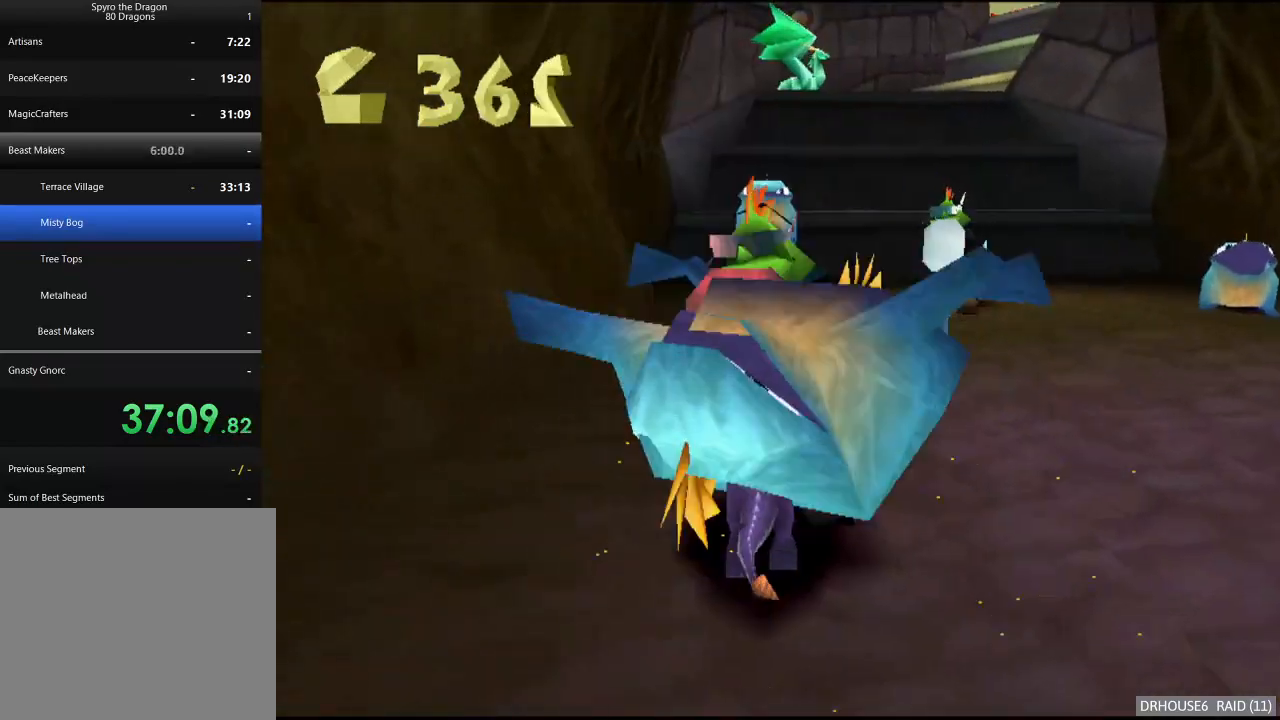
{"buttons": ["X"], "left_stick": "left", "right_stick": "center", "button_events": [[17, "A", "up"]]}
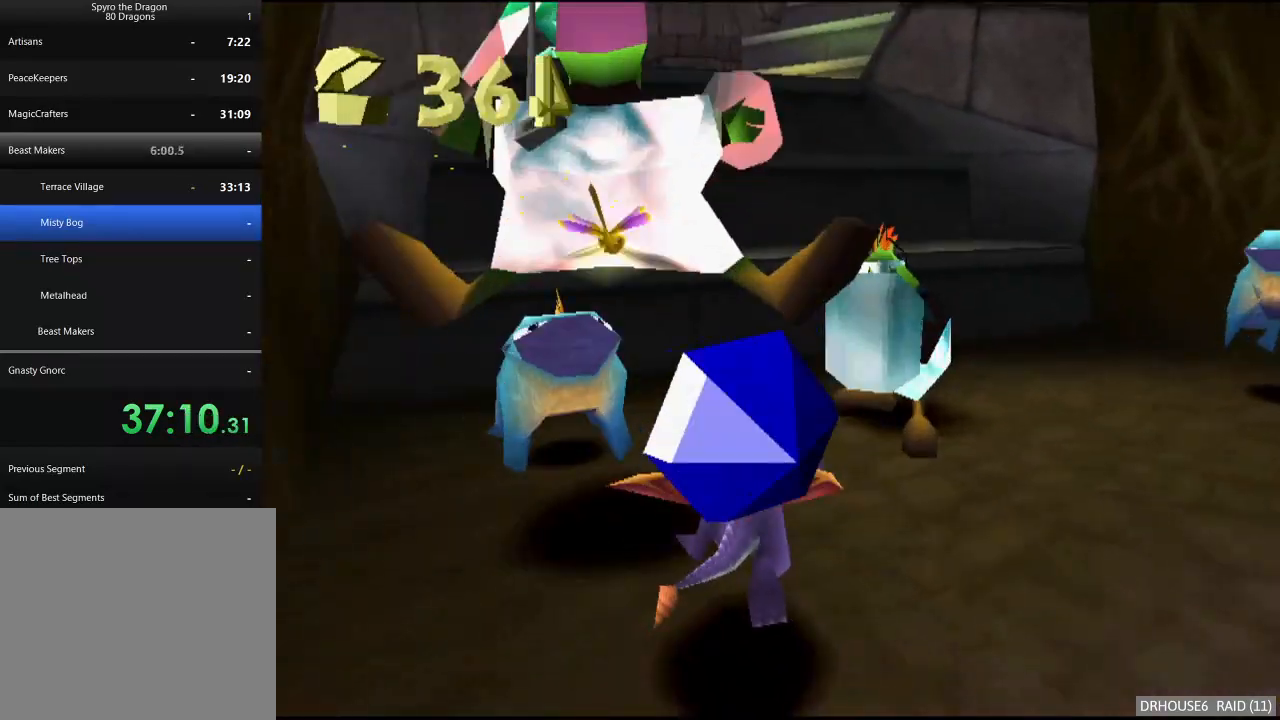
{"buttons": [], "left_stick": "down-left", "right_stick": "center", "button_events": [[83, "X", "up"], [167, "A", "down"], [333, "A", "up"]]}
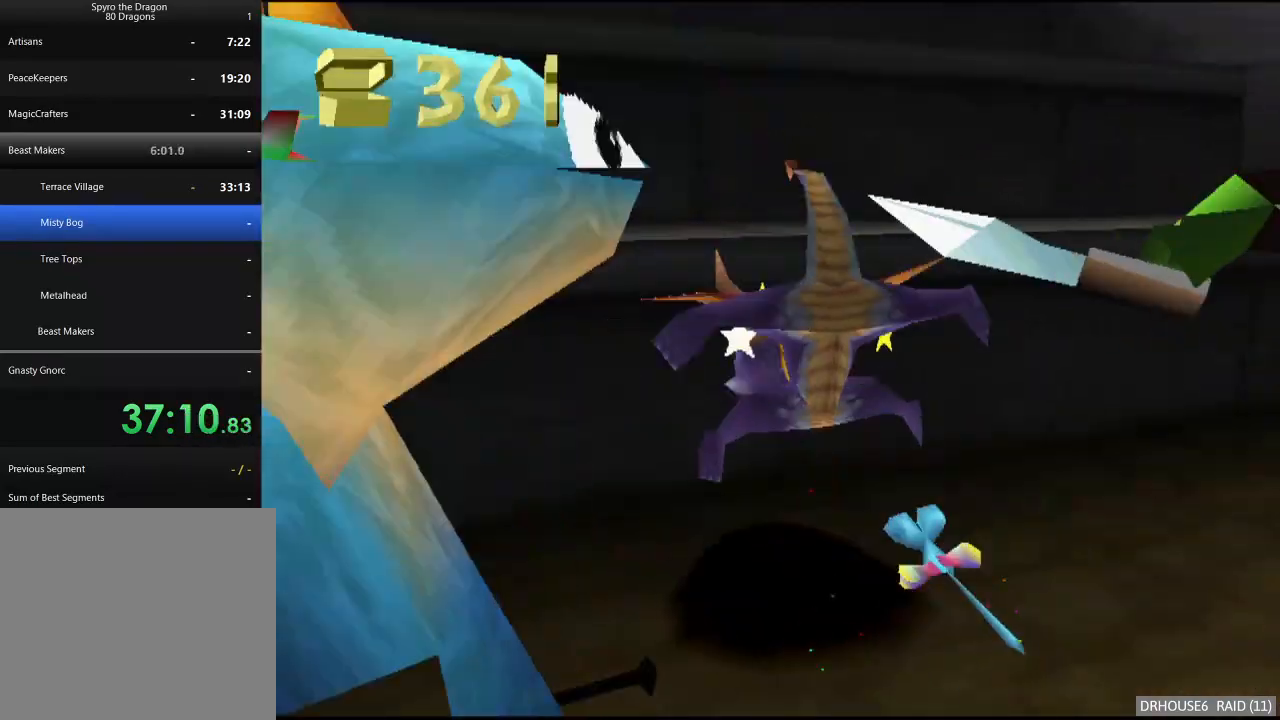
{"buttons": [], "left_stick": "down-left", "right_stick": "center", "button_events": []}
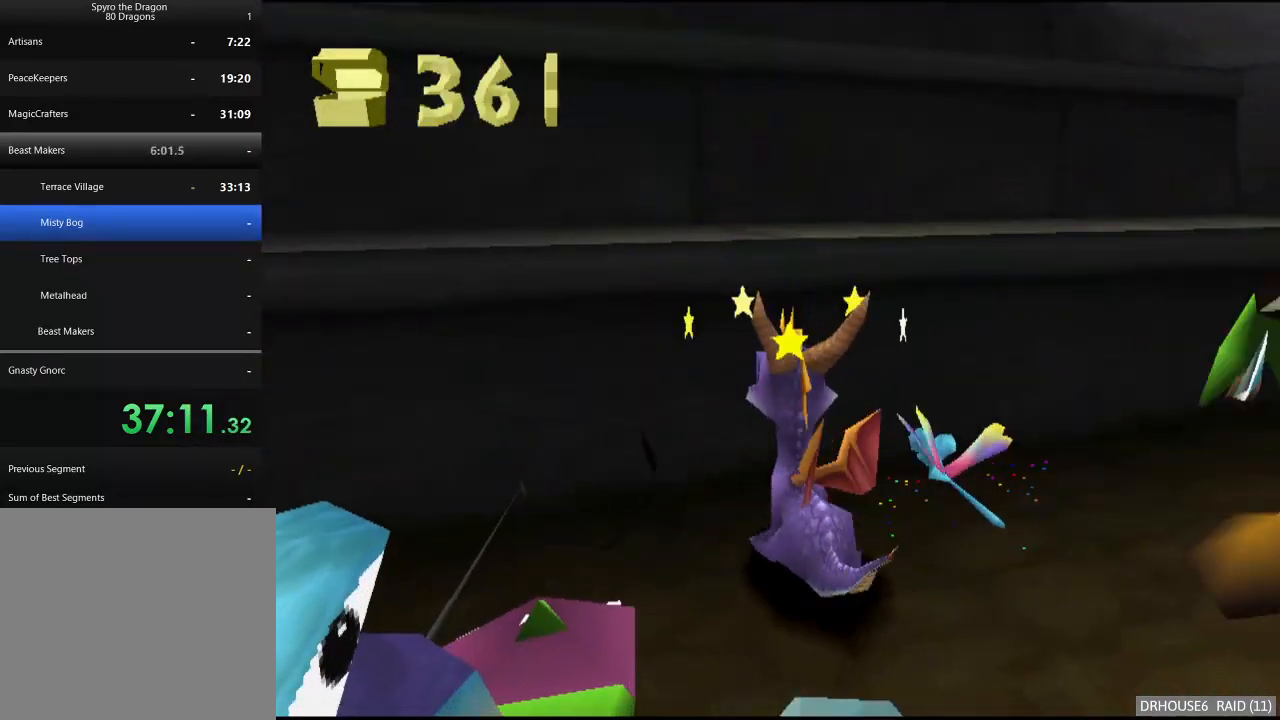
{"buttons": ["X"], "left_stick": "down-left", "right_stick": "center", "button_events": [[133, "X", "down"]]}
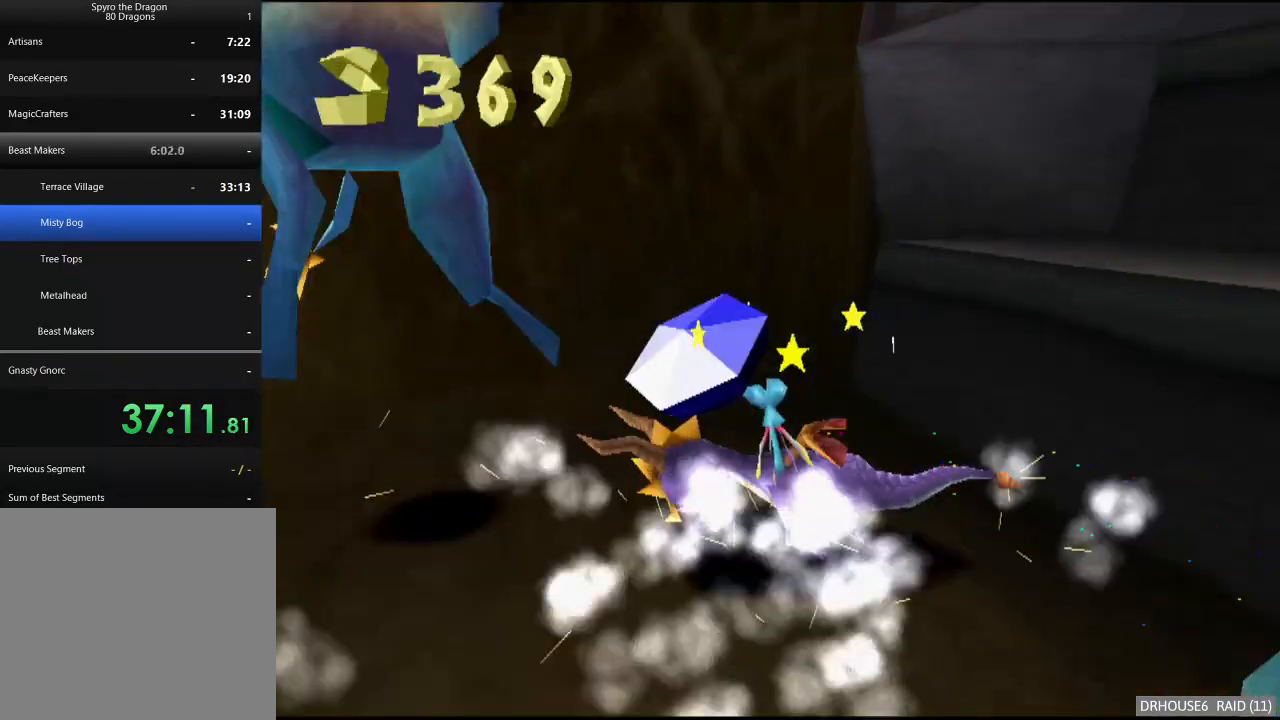
{"buttons": ["B"], "left_stick": "left", "right_stick": "center", "button_events": [[50, "X", "up"], [233, "X", "down"], [417, "X", "up"], [450, "B", "down"]]}
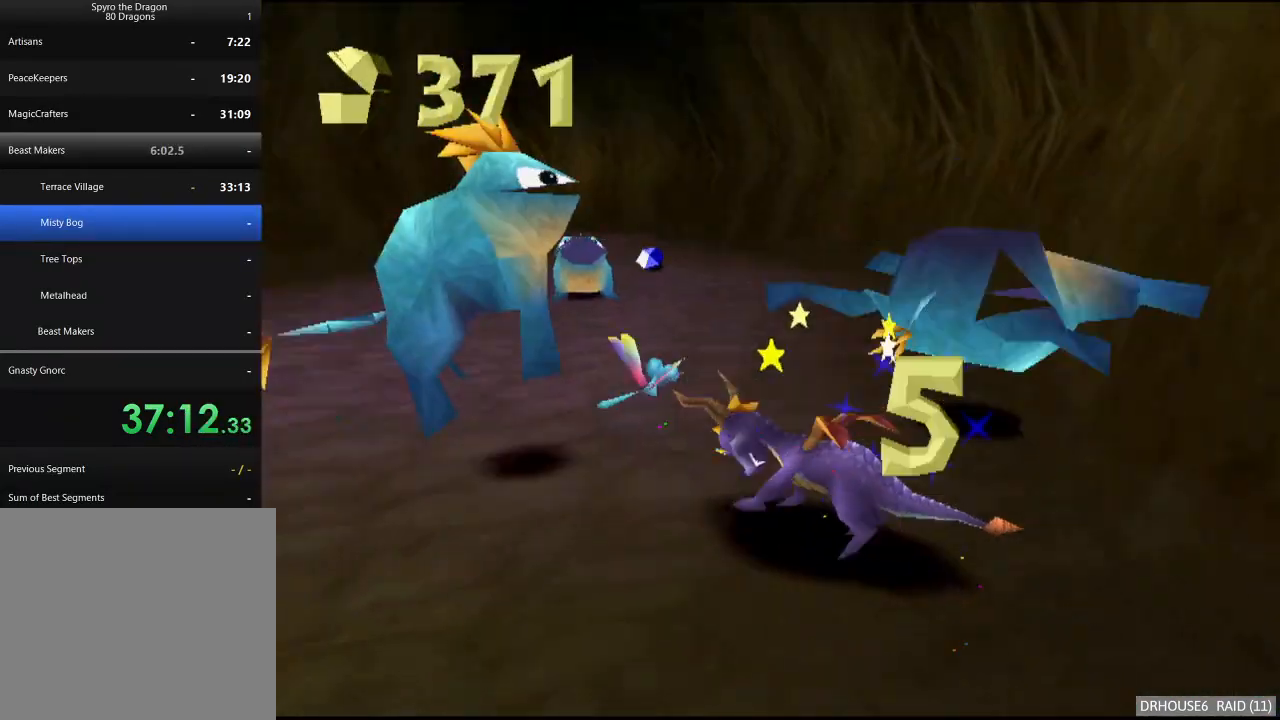
{"buttons": ["X"], "left_stick": "right", "right_stick": "center", "button_events": [[50, "B", "up"], [67, "X", "down"], [250, "A", "down"], [333, "A", "up"]]}
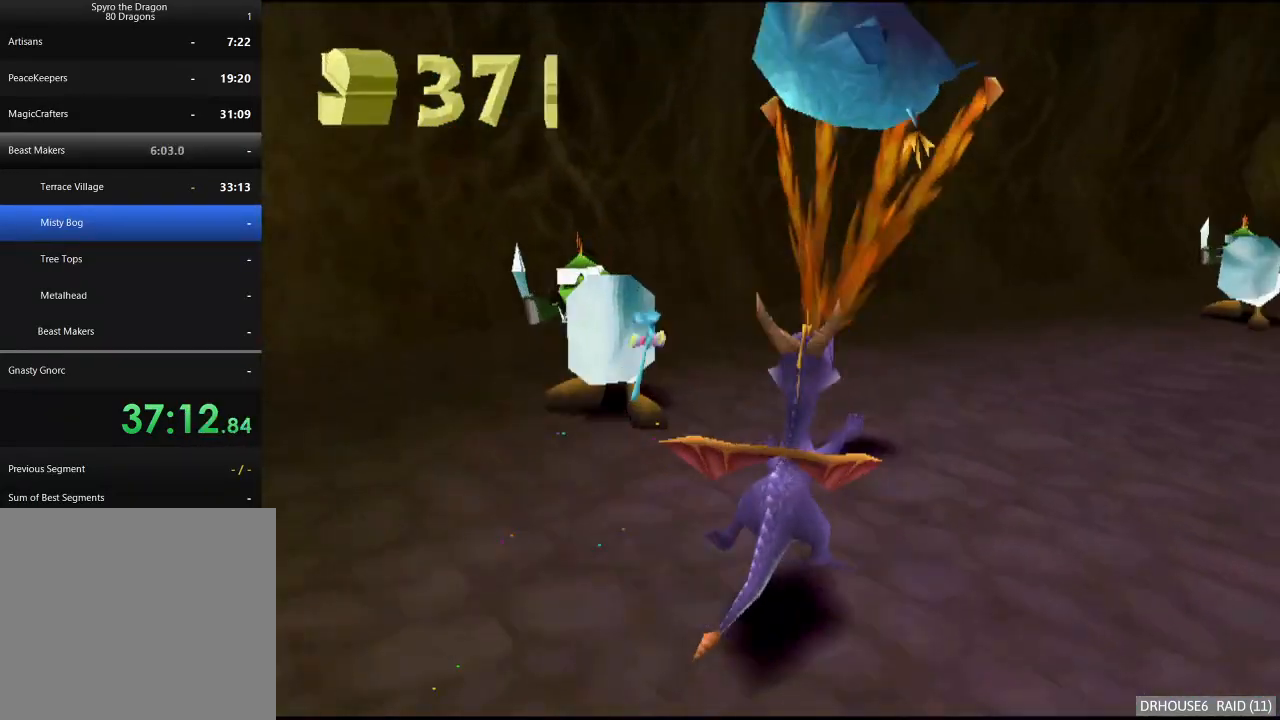
{"buttons": ["B"], "left_stick": "right", "right_stick": "center", "button_events": [[417, "X", "up"], [467, "B", "down"]]}
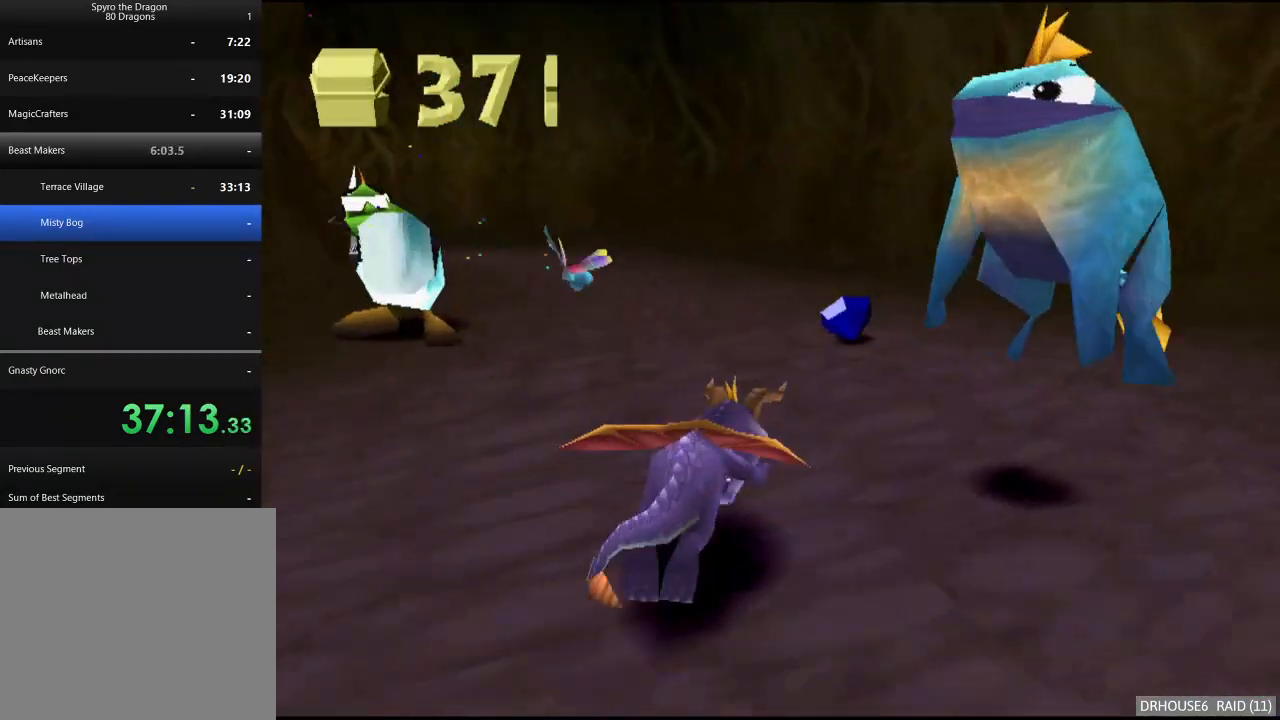
{"buttons": [], "left_stick": "left", "right_stick": "center", "button_events": [[33, "B", "up"], [67, "X", "down"], [217, "X", "up"]]}
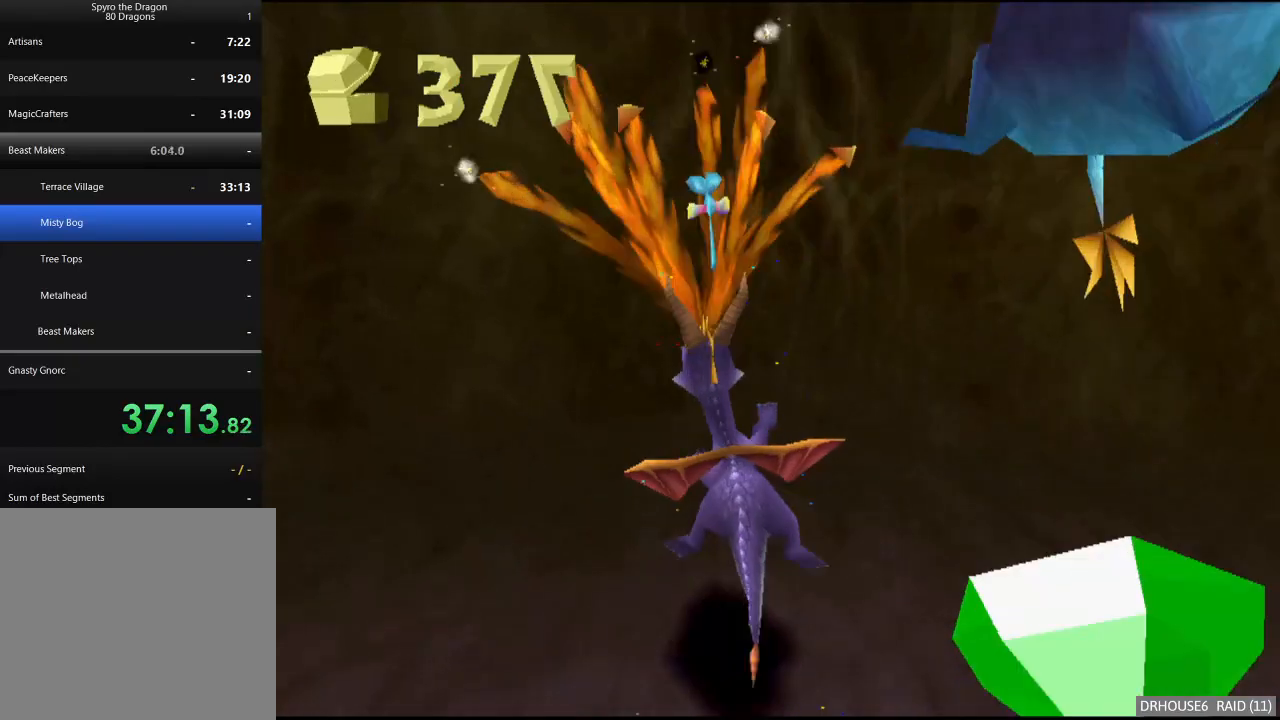
{"buttons": ["A"], "left_stick": "down-left", "right_stick": "center", "button_events": [[167, "A", "down"], [250, "A", "up"], [467, "A", "down"]]}
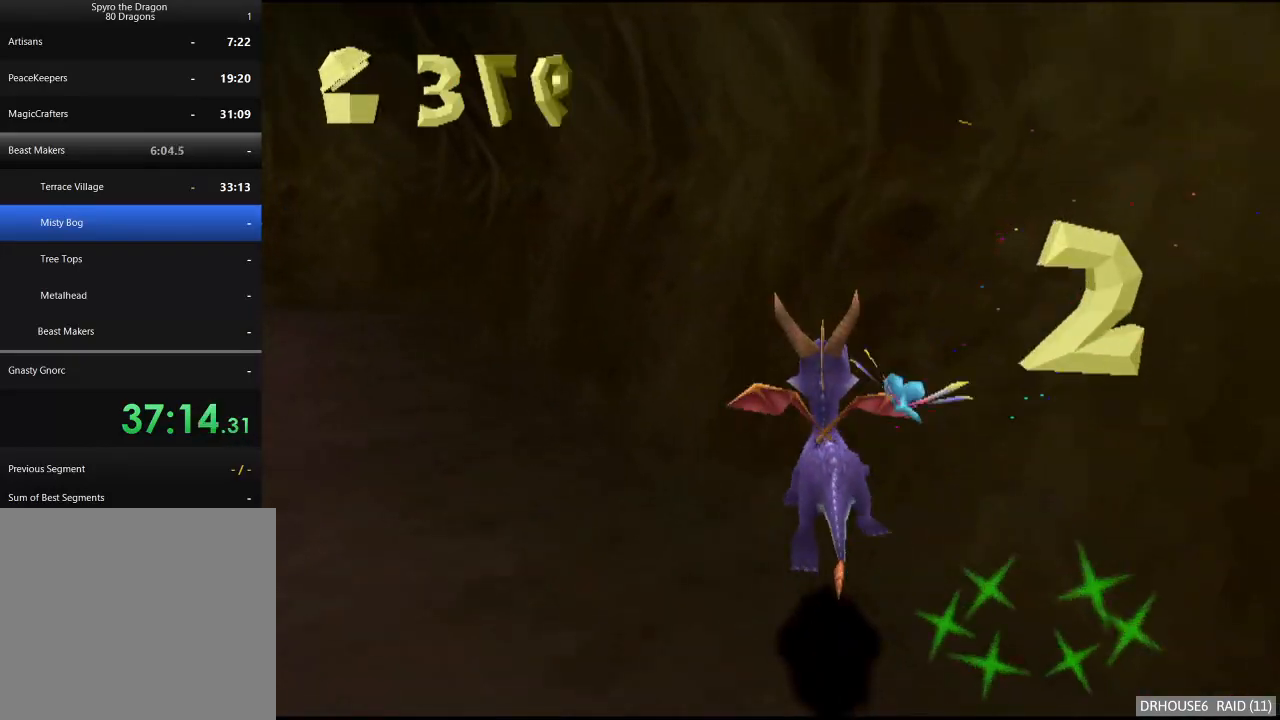
{"buttons": [], "left_stick": "down-left", "right_stick": "center", "button_events": [[100, "A", "up"]]}
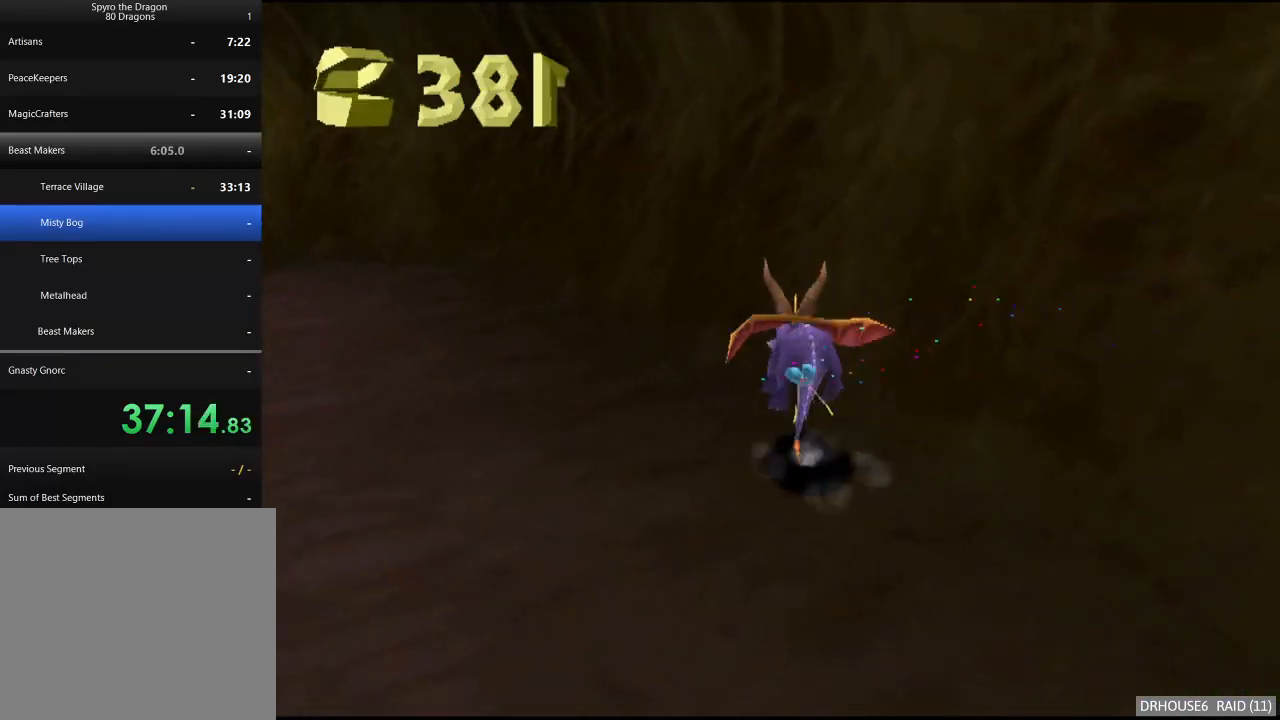
{"buttons": ["X"], "left_stick": "center", "right_stick": "center", "button_events": [[83, "X", "down"]]}
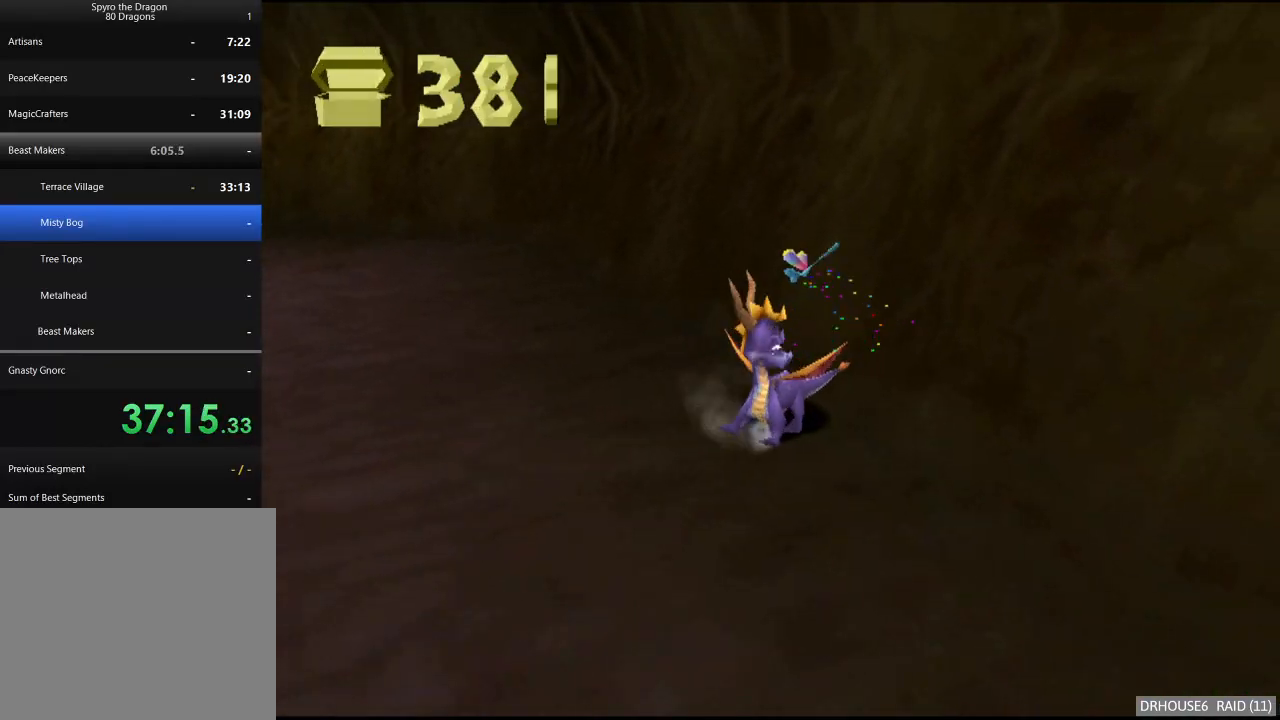
{"buttons": ["X"], "left_stick": "right", "right_stick": "center", "button_events": []}
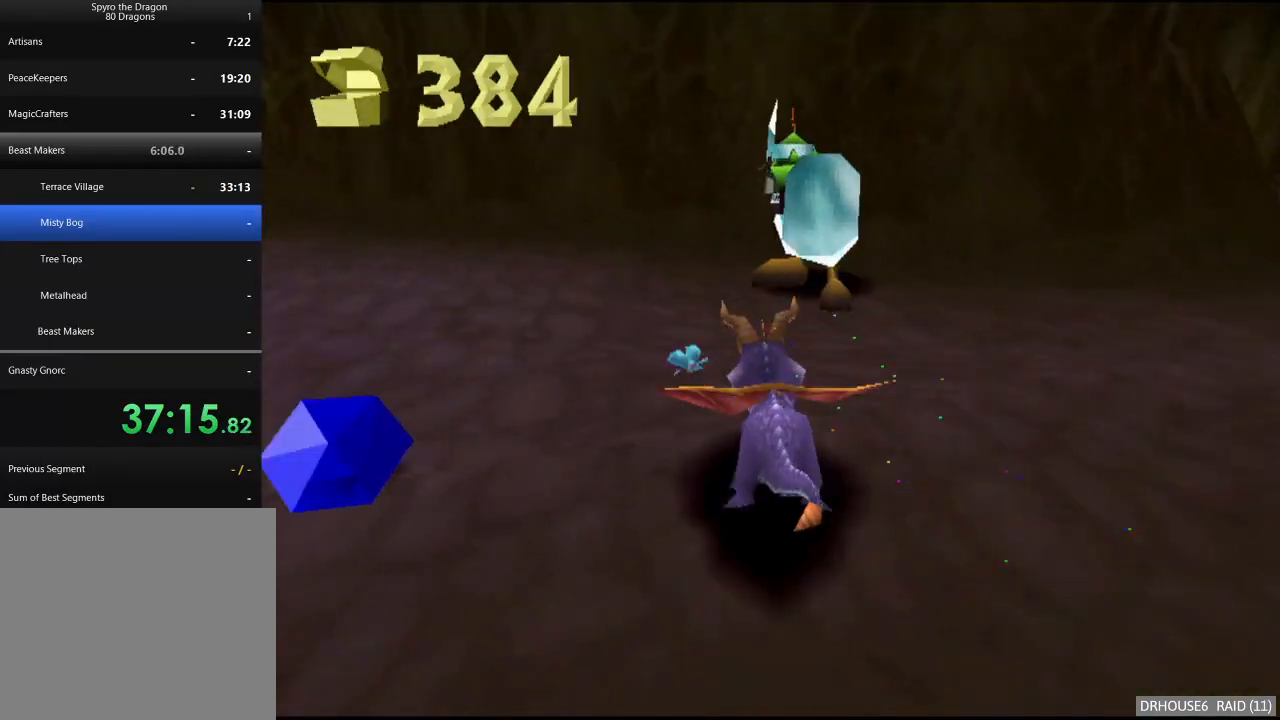
{"buttons": [], "left_stick": "down", "right_stick": "center", "button_events": [[333, "X", "up"], [383, "A", "down"], [467, "A", "up"]]}
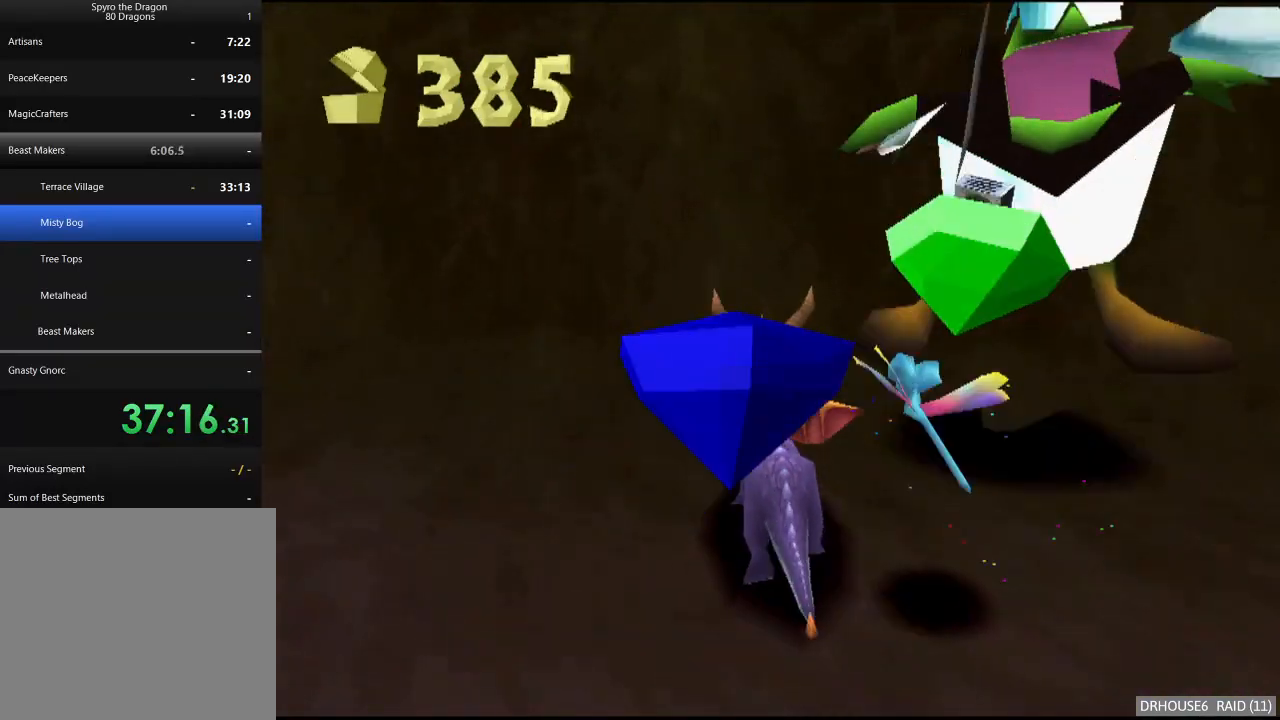
{"buttons": ["X"], "left_stick": "left", "right_stick": "center", "button_events": [[367, "X", "down"]]}
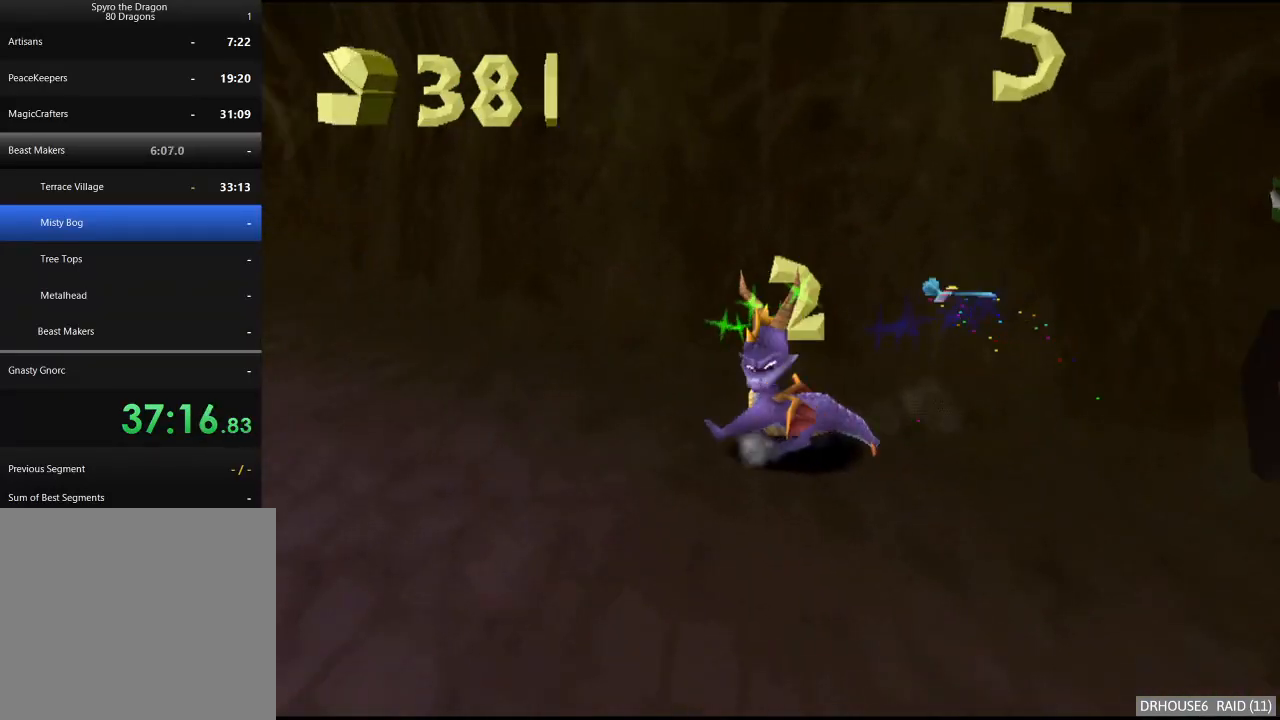
{"buttons": ["A", "X"], "left_stick": "right", "right_stick": "center", "button_events": [[417, "A", "down"]]}
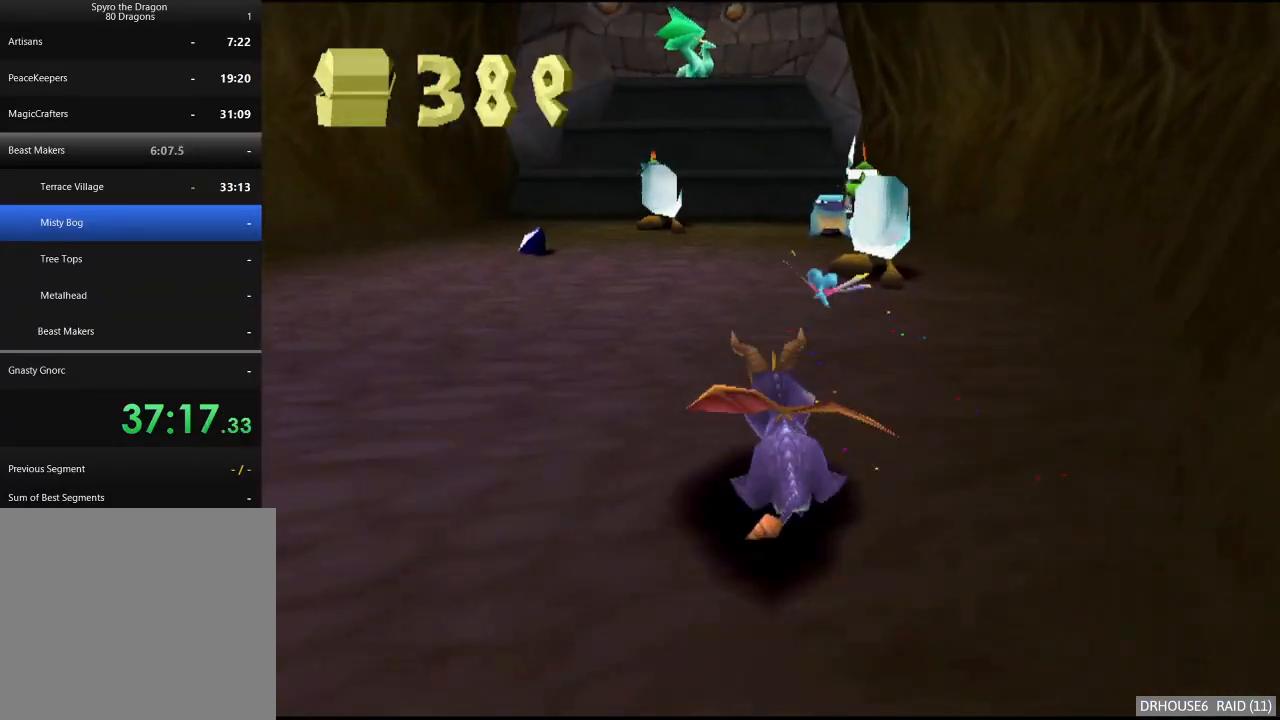
{"buttons": ["X"], "left_stick": "up-left", "right_stick": "center", "button_events": [[33, "A", "up"]]}
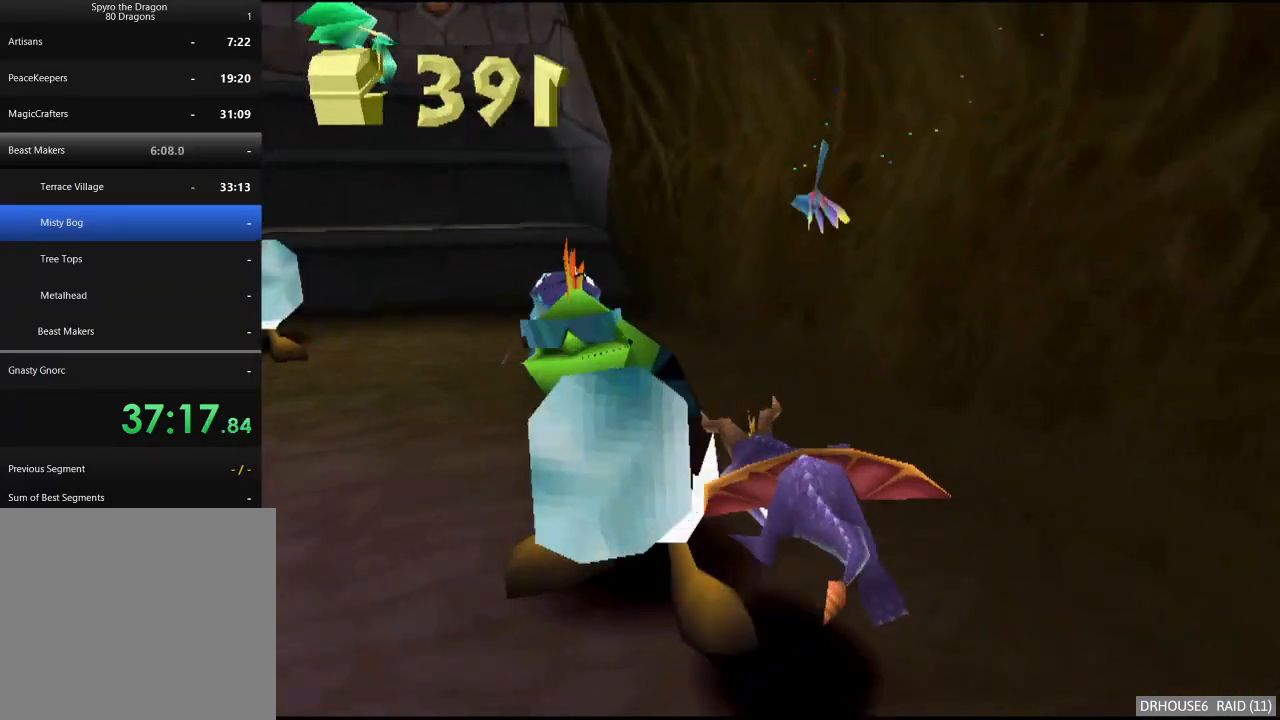
{"buttons": ["A"], "left_stick": "up", "right_stick": "center", "button_events": [[100, "B", "down"], [100, "X", "up"], [200, "B", "up"], [250, "X", "down"], [400, "X", "up"], [483, "A", "down"]]}
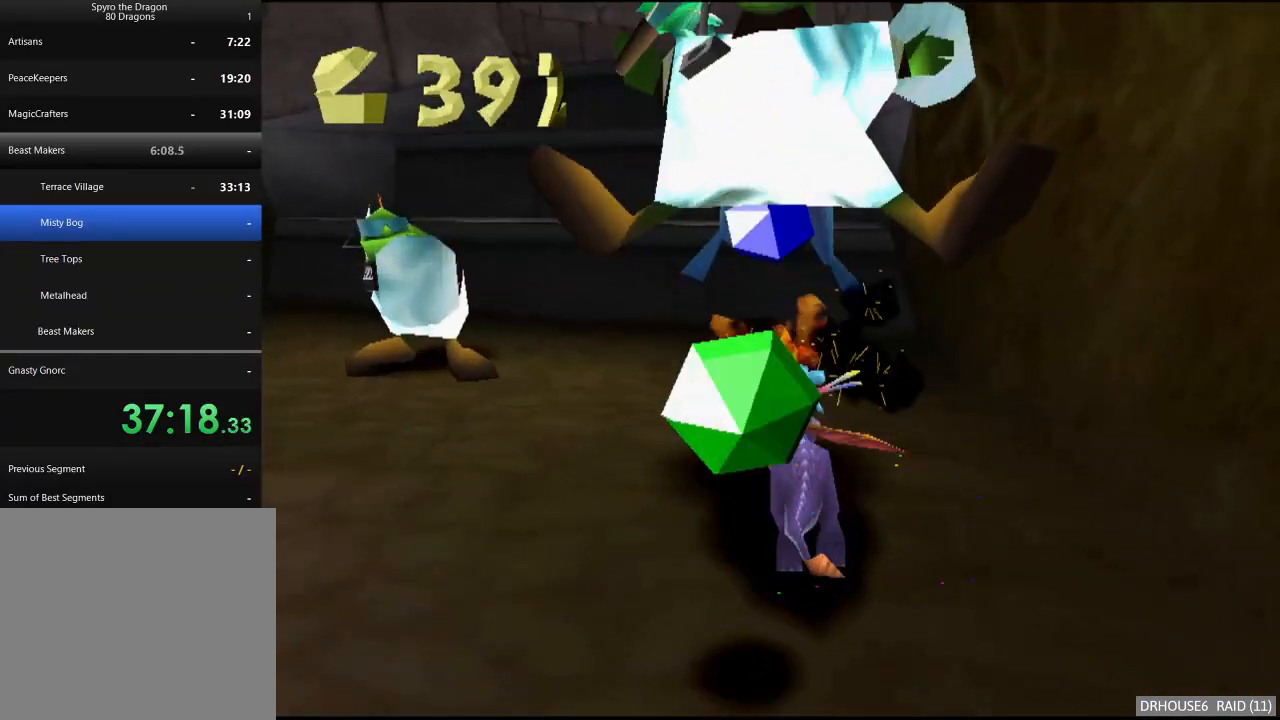
{"buttons": [], "left_stick": "down-left", "right_stick": "center", "button_events": [[100, "A", "up"]]}
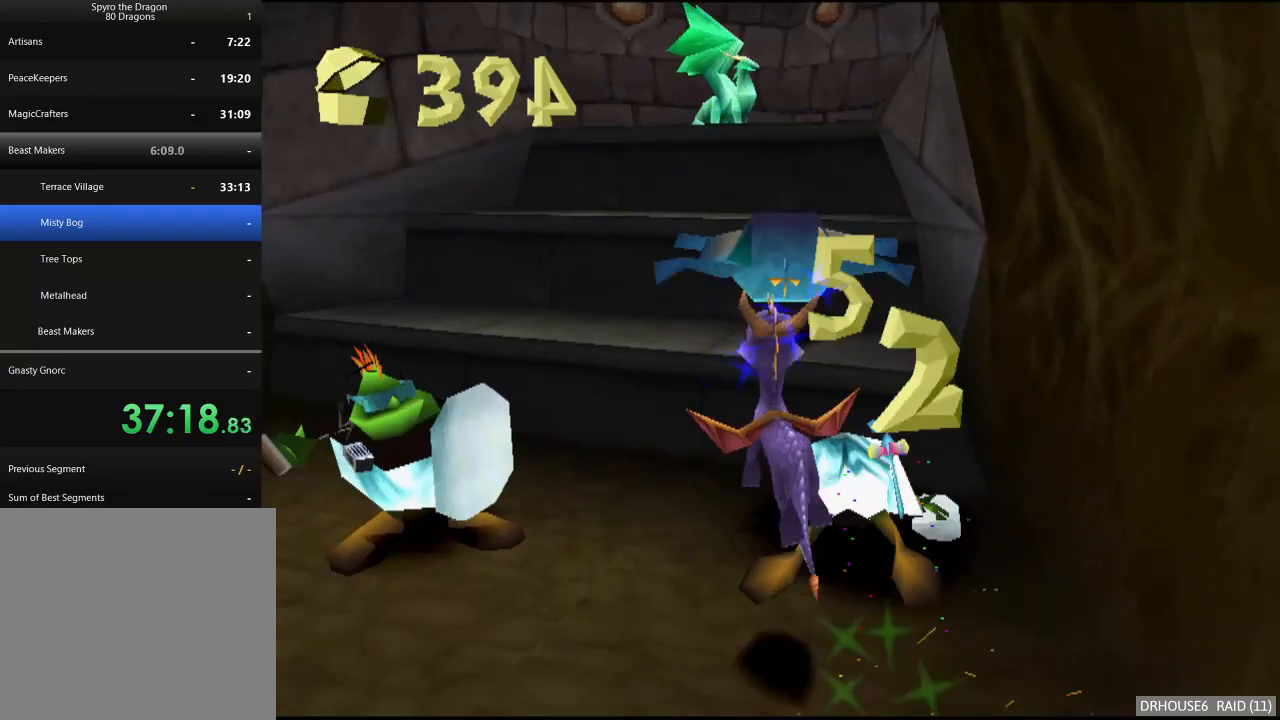
{"buttons": [], "left_stick": "right", "right_stick": "center", "button_events": [[17, "X", "down"], [450, "X", "up"]]}
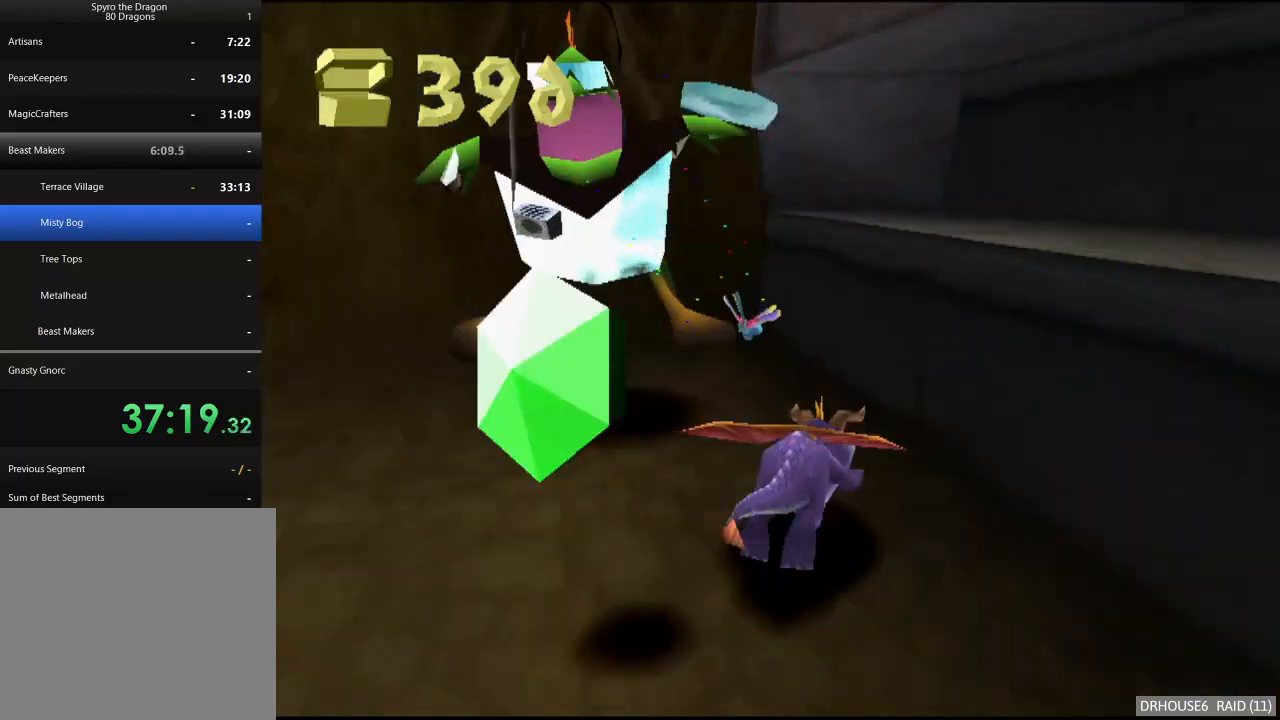
{"buttons": ["X"], "left_stick": "up-right", "right_stick": "center", "button_events": [[33, "A", "down"], [233, "A", "up"], [317, "X", "down"]]}
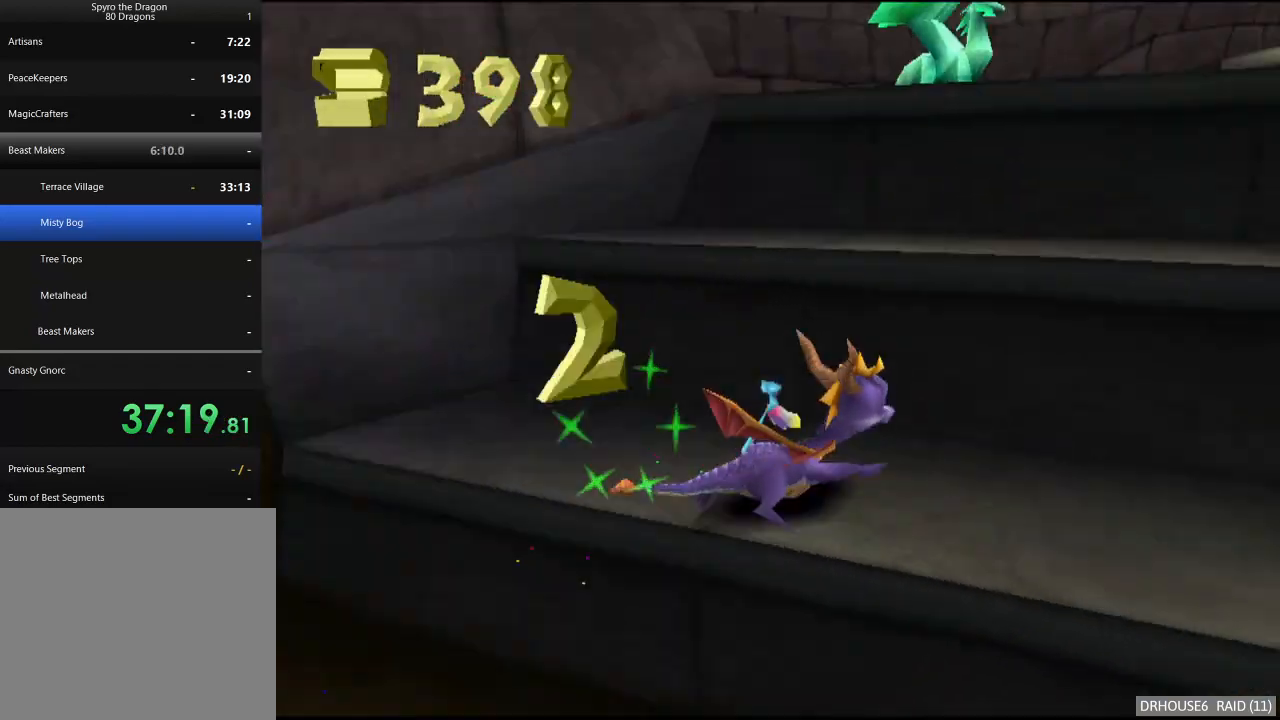
{"buttons": ["X"], "left_stick": "up-left", "right_stick": "center", "button_events": [[17, "X", "up"], [150, "A", "down"], [350, "A", "up"], [450, "X", "down"]]}
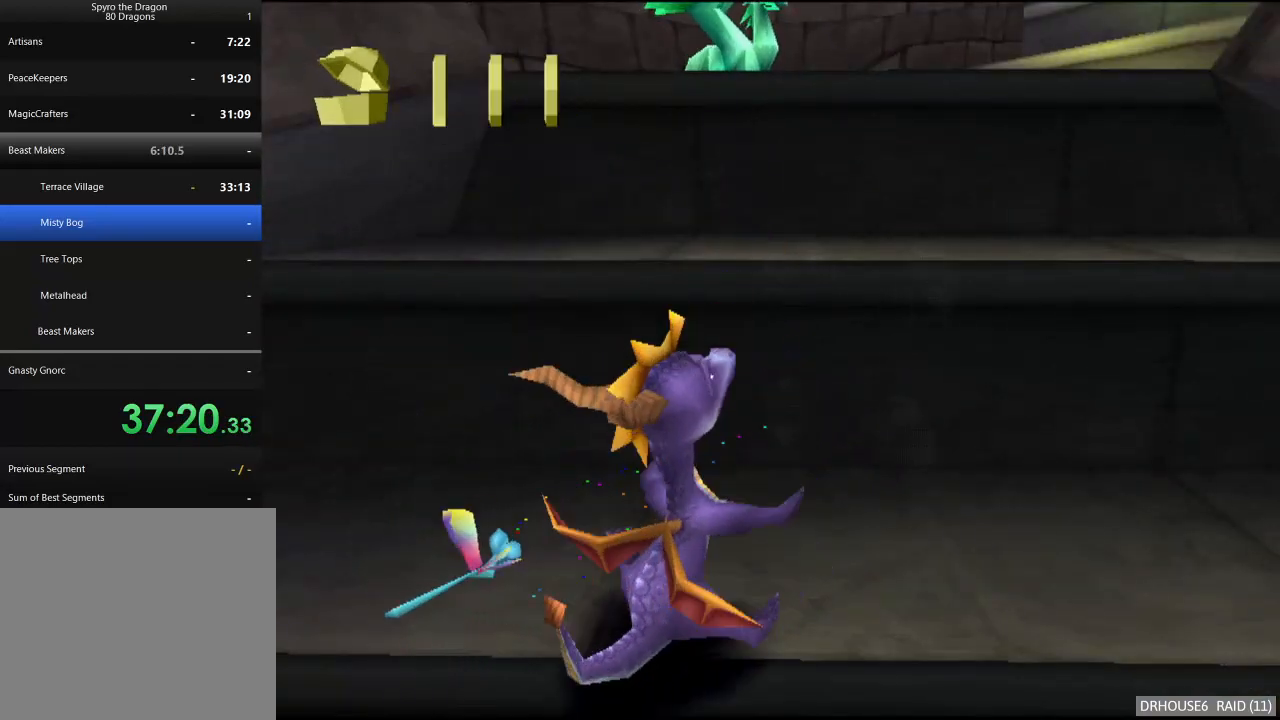
{"buttons": ["A"], "left_stick": "up", "right_stick": "center", "button_events": [[117, "X", "up"], [450, "A", "down"]]}
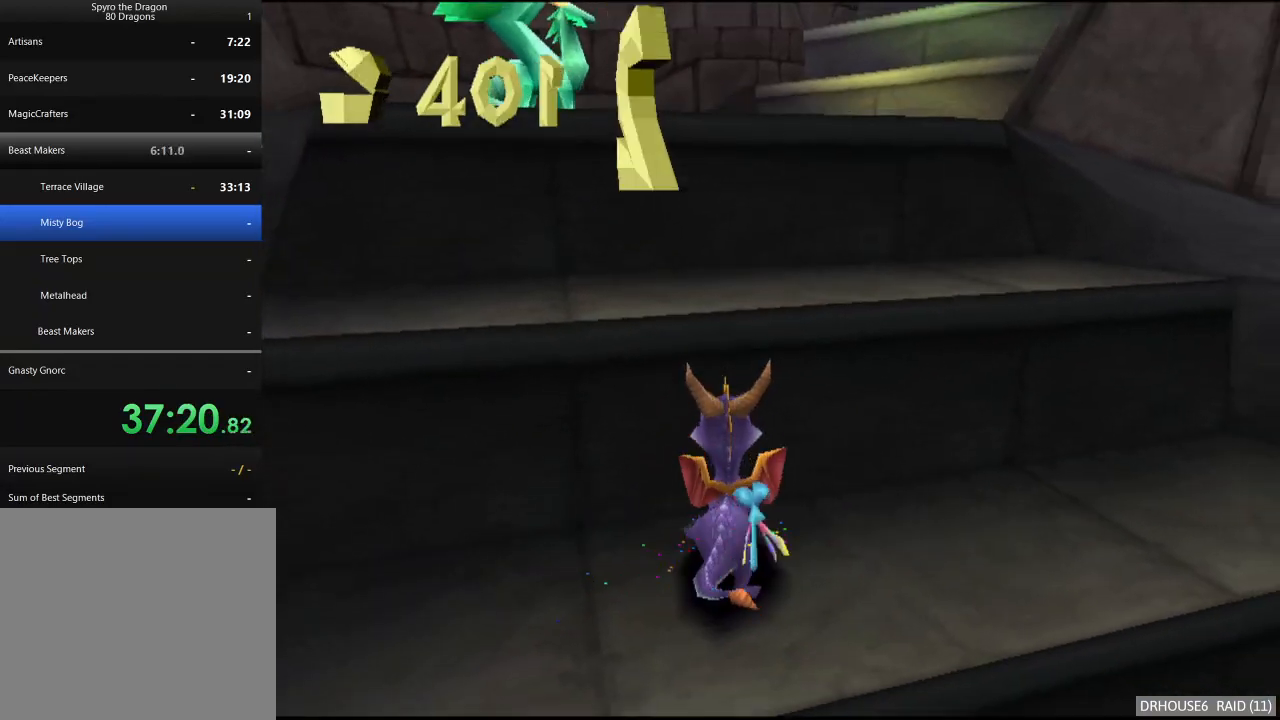
{"buttons": [], "left_stick": "up-left", "right_stick": "center", "button_events": [[183, "A", "up"], [267, "X", "down"], [383, "X", "up"]]}